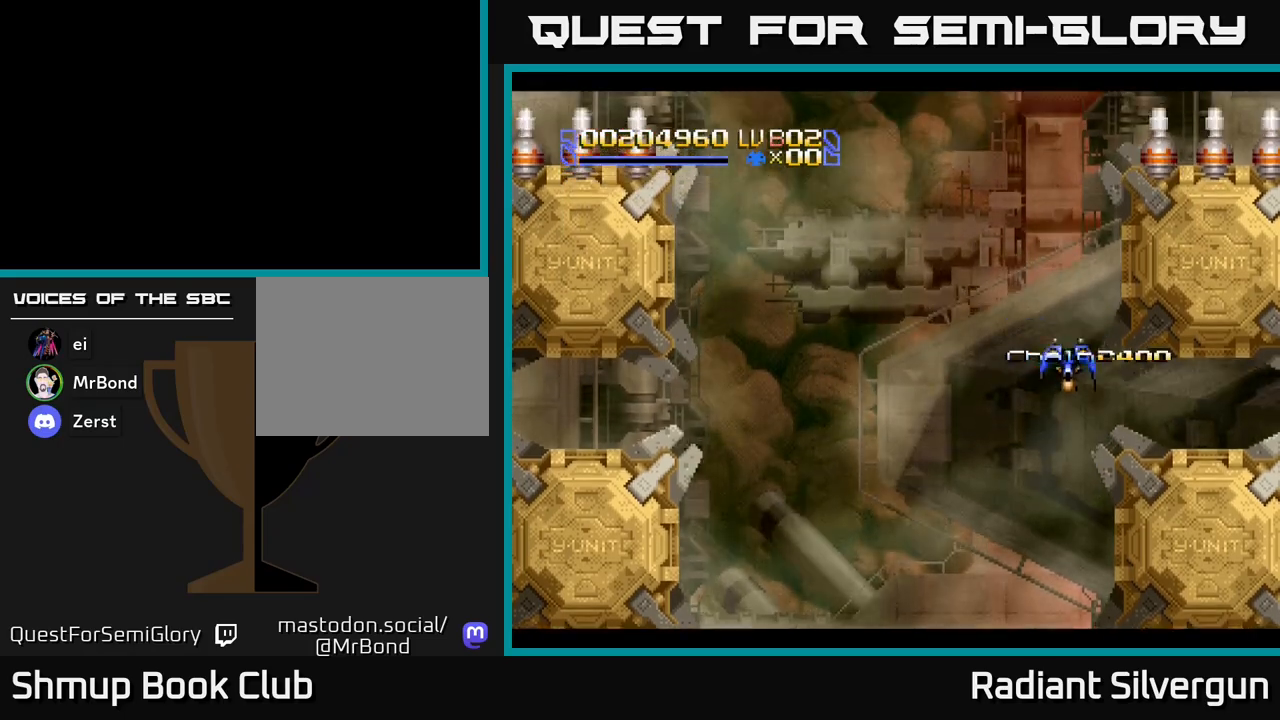
Gameplay with a controller (Xbox layout); each line is a JSON object with the inputs held at the frame after it. "events" lists button and stick changes between this image and that frame as [ms after this image, input, new state], when the widget could be followed in between. Not read: right_stick.
{"buttons": ["B", "DPAD_UP"], "left_stick": "center", "events": [[233, "B", "up"], [417, "B", "down"]]}
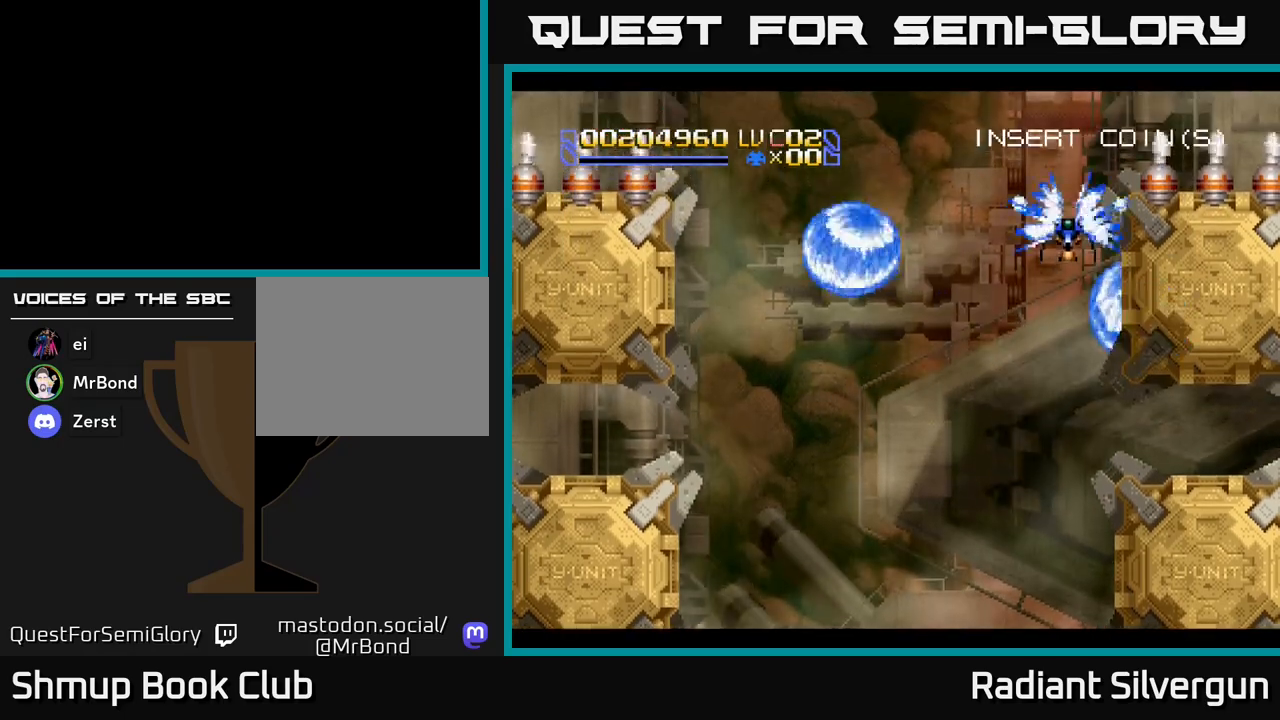
{"buttons": ["B", "DPAD_DOWN"], "left_stick": "center", "events": [[33, "DPAD_UP", "up"], [167, "B", "up"], [267, "B", "down"], [450, "DPAD_DOWN", "down"]]}
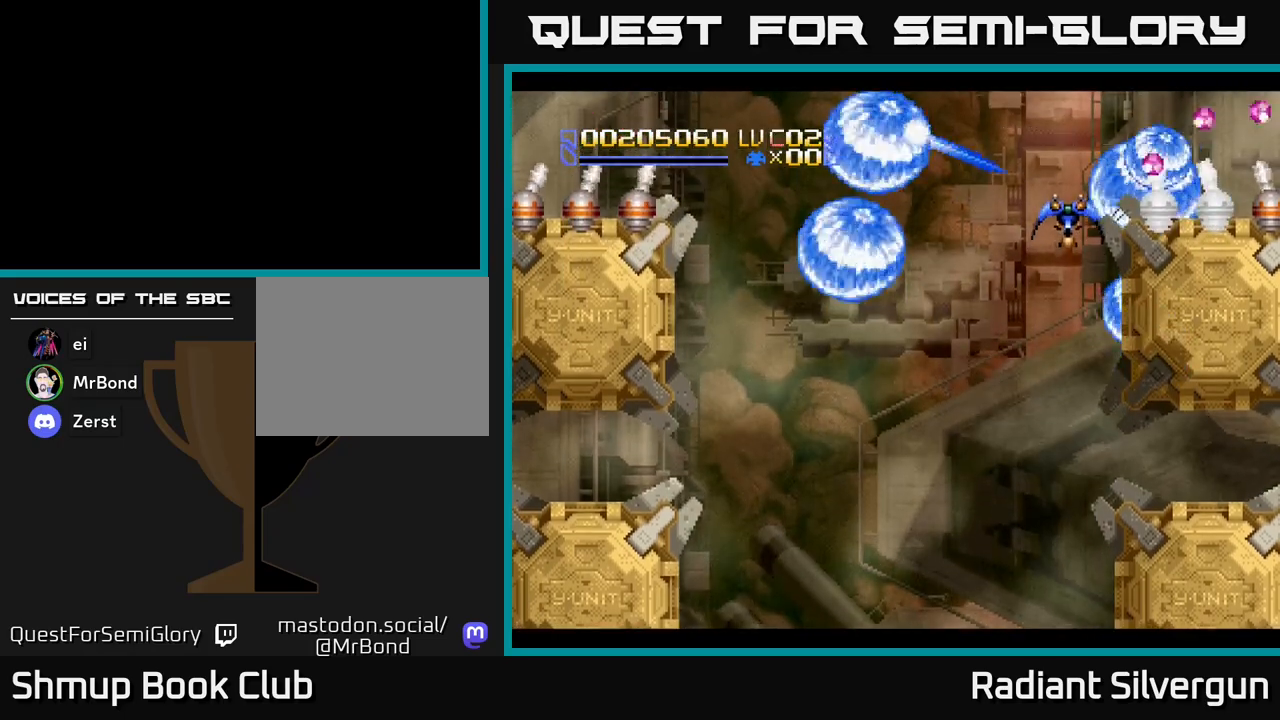
{"buttons": [], "left_stick": "center", "events": [[67, "B", "up"], [67, "DPAD_DOWN", "up"], [183, "B", "down"], [267, "DPAD_DOWN", "down"], [267, "DPAD_RIGHT", "down"], [350, "DPAD_DOWN", "up"], [350, "DPAD_RIGHT", "up"], [467, "B", "up"]]}
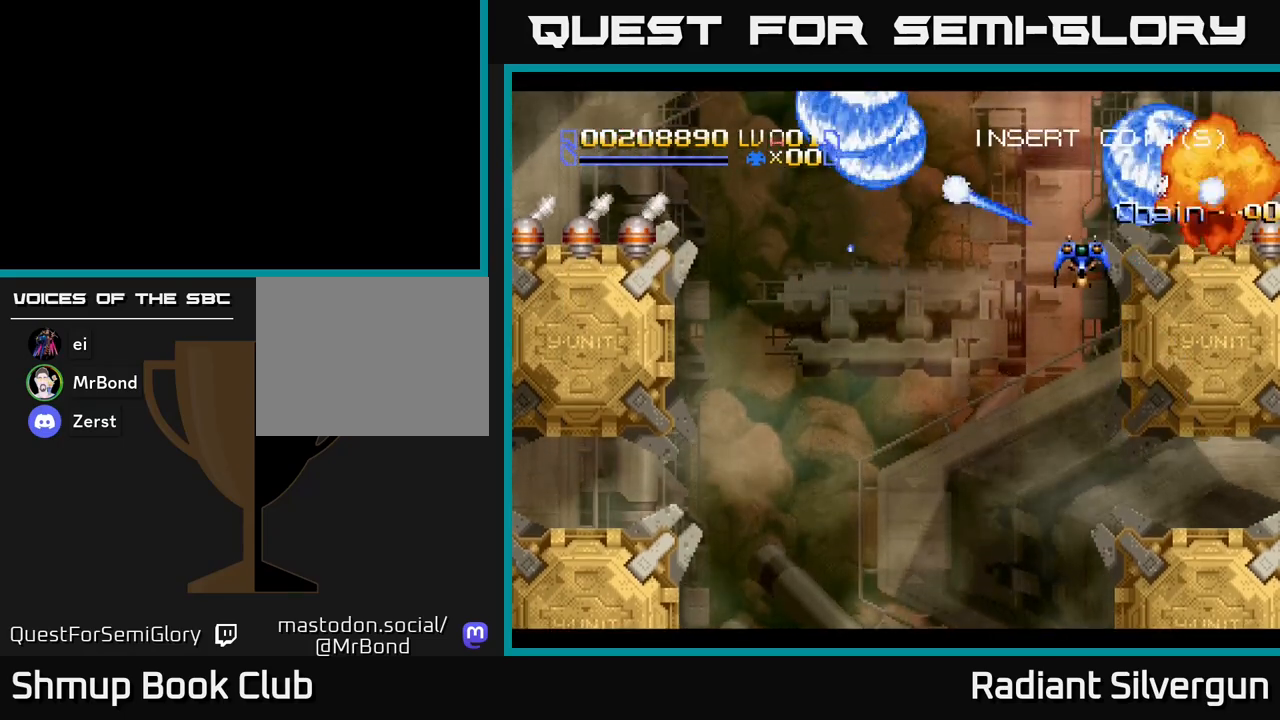
{"buttons": ["Y", "DPAD_RIGHT"], "left_stick": "center", "events": [[50, "Y", "down"], [383, "DPAD_RIGHT", "down"]]}
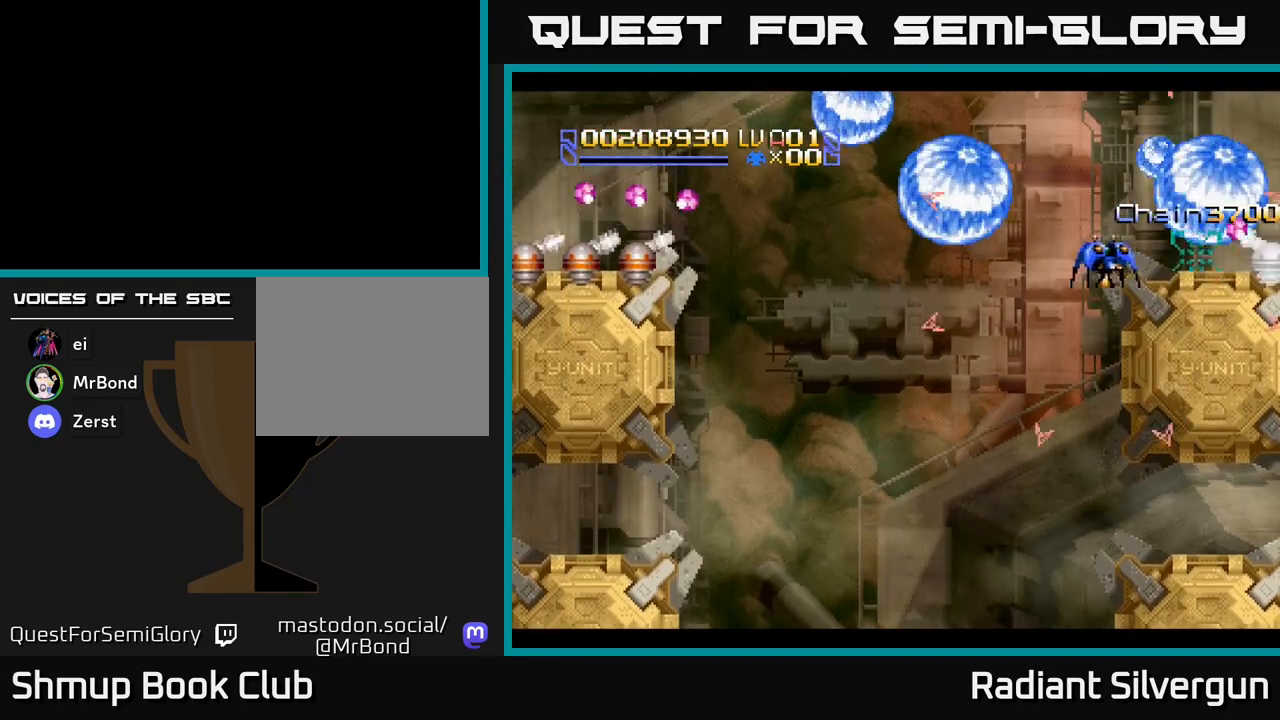
{"buttons": ["X", "DPAD_UP", "DPAD_RIGHT"], "left_stick": "center"}
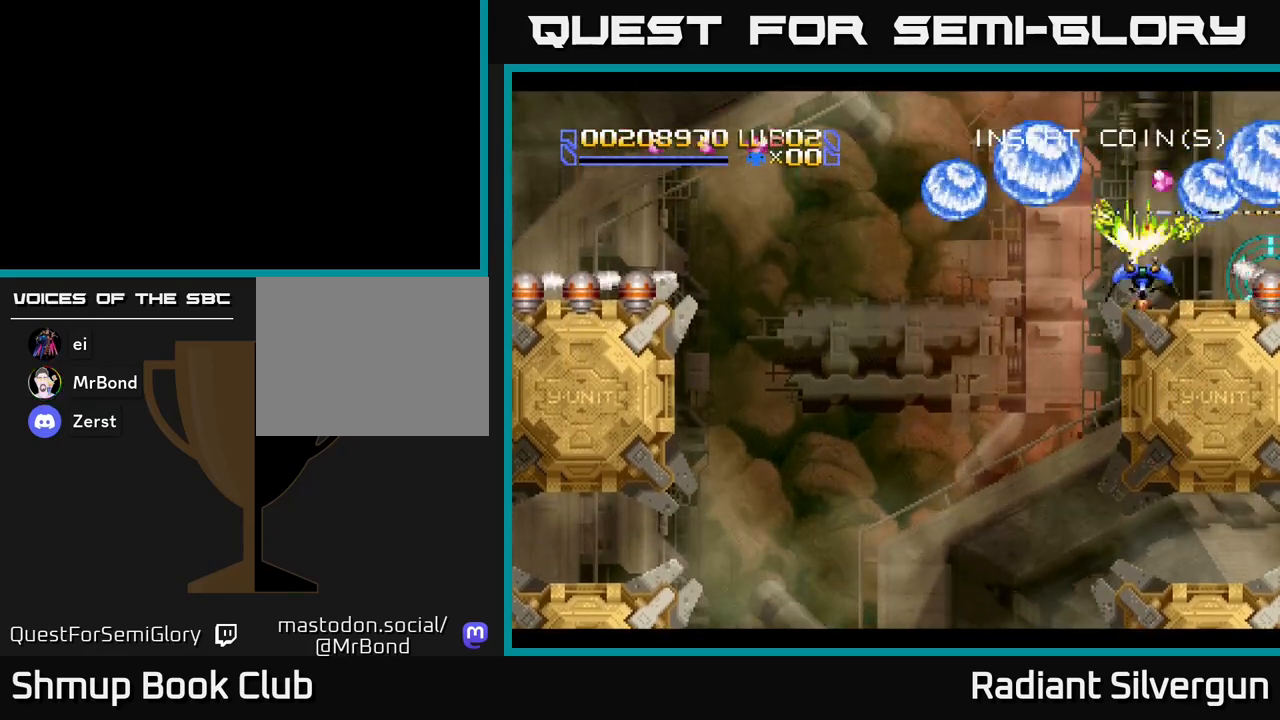
{"buttons": [], "left_stick": "center", "events": [[183, "DPAD_UP", "up"], [267, "L1", "down"], [267, "X", "up"], [433, "DPAD_DOWN", "down"], [483, "DPAD_RIGHT", "up"], [500, "DPAD_DOWN", "up"], [500, "L1", "up"]]}
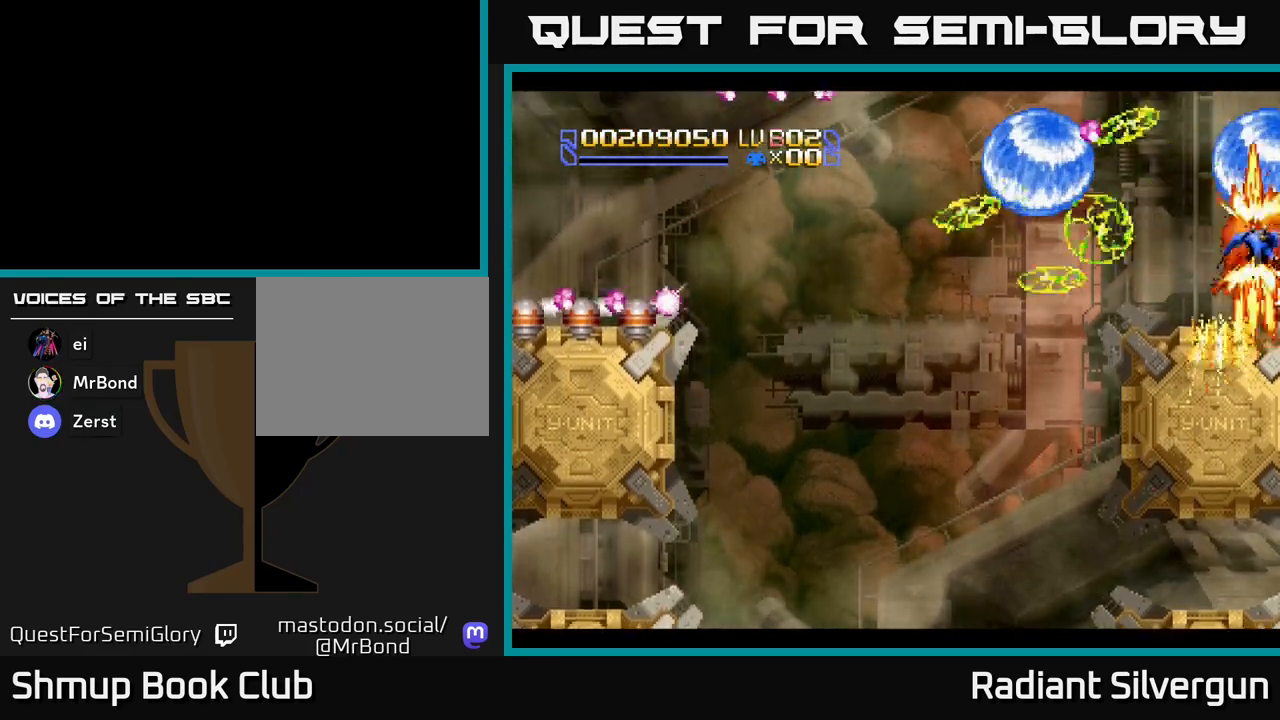
{"buttons": ["A", "DPAD_DOWN", "DPAD_LEFT"], "left_stick": "center", "events": [[17, "DPAD_LEFT", "down"], [67, "DPAD_UP", "down"], [133, "DPAD_UP", "up"], [300, "B", "down"], [350, "DPAD_DOWN", "down"], [400, "DPAD_LEFT", "up"], [433, "B", "up"], [450, "A", "down"], [500, "DPAD_LEFT", "down"]]}
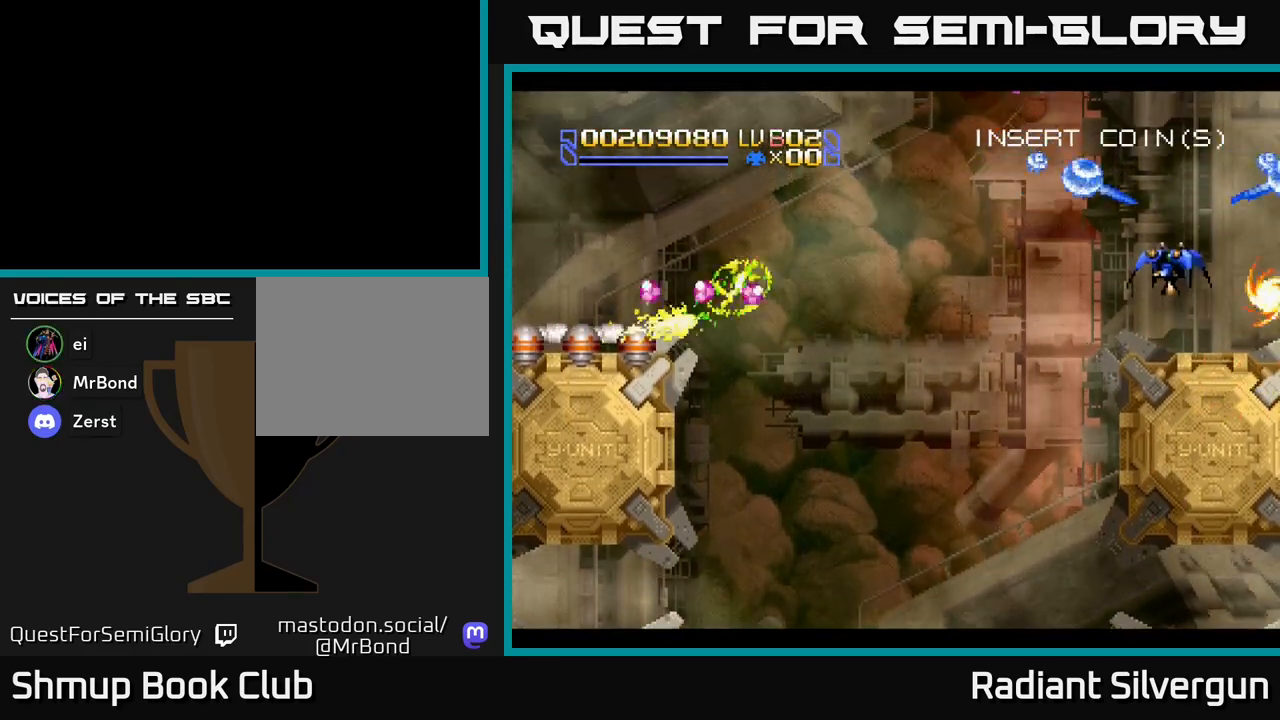
{"buttons": ["X", "DPAD_DOWN", "DPAD_LEFT"], "left_stick": "center", "events": [[350, "X", "down"], [367, "A", "up"]]}
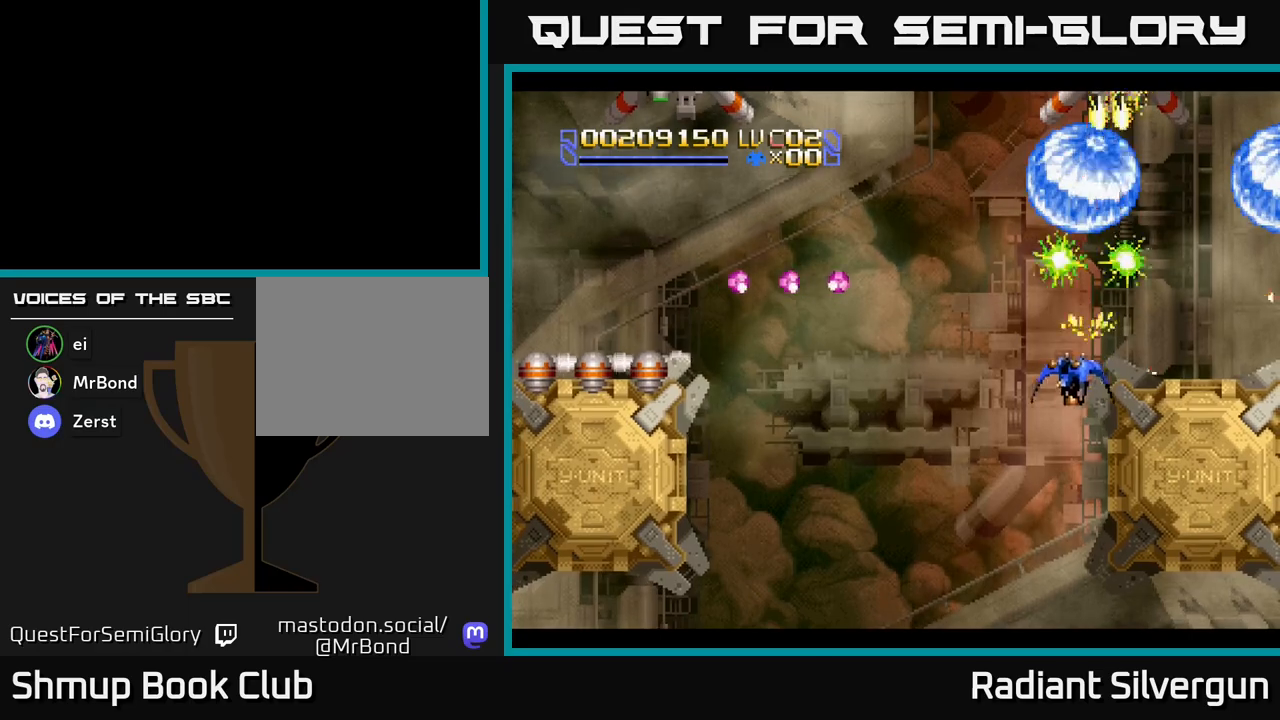
{"buttons": ["Y", "DPAD_UP", "DPAD_LEFT"], "left_stick": "center", "events": [[150, "DPAD_DOWN", "up"], [200, "L1", "down"], [250, "L1", "up"], [283, "DPAD_UP", "down"], [333, "X", "up"], [500, "Y", "down"]]}
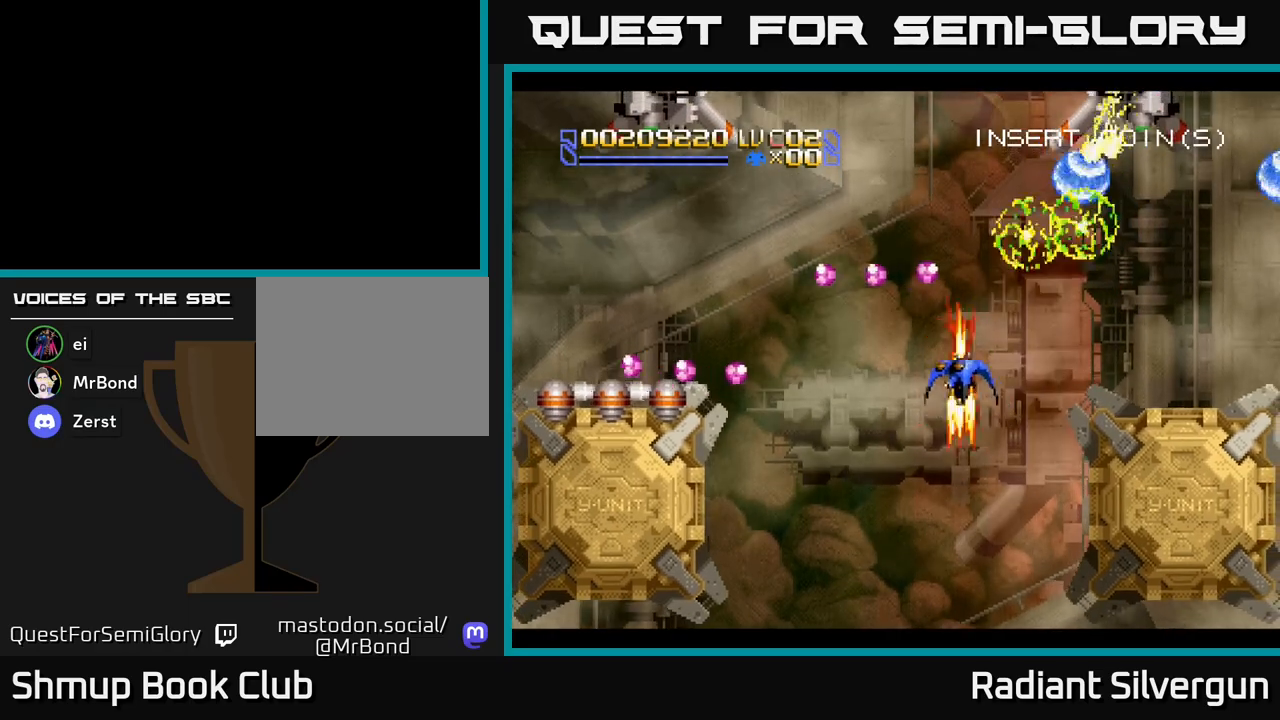
{"buttons": ["Y", "DPAD_LEFT"], "left_stick": "center", "events": [[150, "Y", "up"], [333, "Y", "down"], [400, "DPAD_UP", "up"]]}
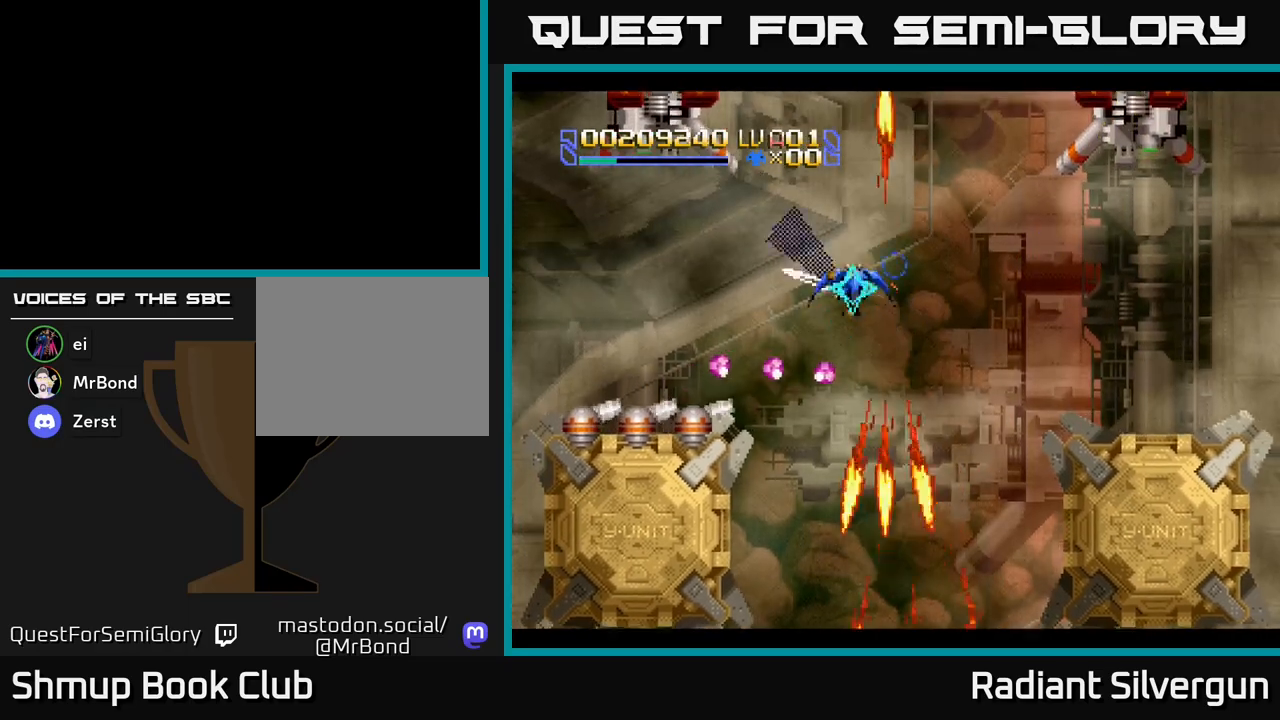
{"buttons": ["Y", "DPAD_DOWN", "DPAD_LEFT"], "left_stick": "center", "events": [[317, "DPAD_DOWN", "down"]]}
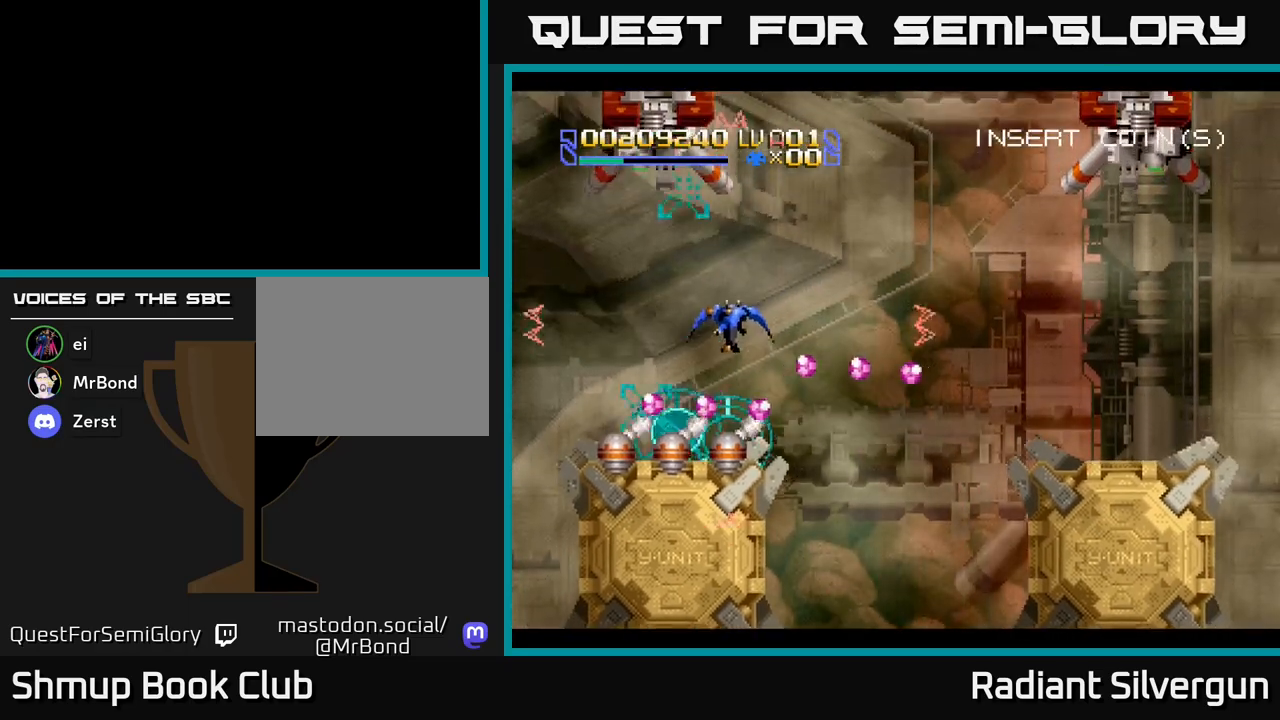
{"buttons": ["X", "L1", "DPAD_DOWN"], "left_stick": "center", "events": [[83, "Y", "up"], [100, "DPAD_DOWN", "up"], [133, "DPAD_UP", "down"], [167, "A", "down"], [317, "A", "up"], [317, "X", "down"], [333, "DPAD_LEFT", "up"], [333, "DPAD_UP", "up"], [367, "DPAD_DOWN", "down"], [483, "L1", "down"]]}
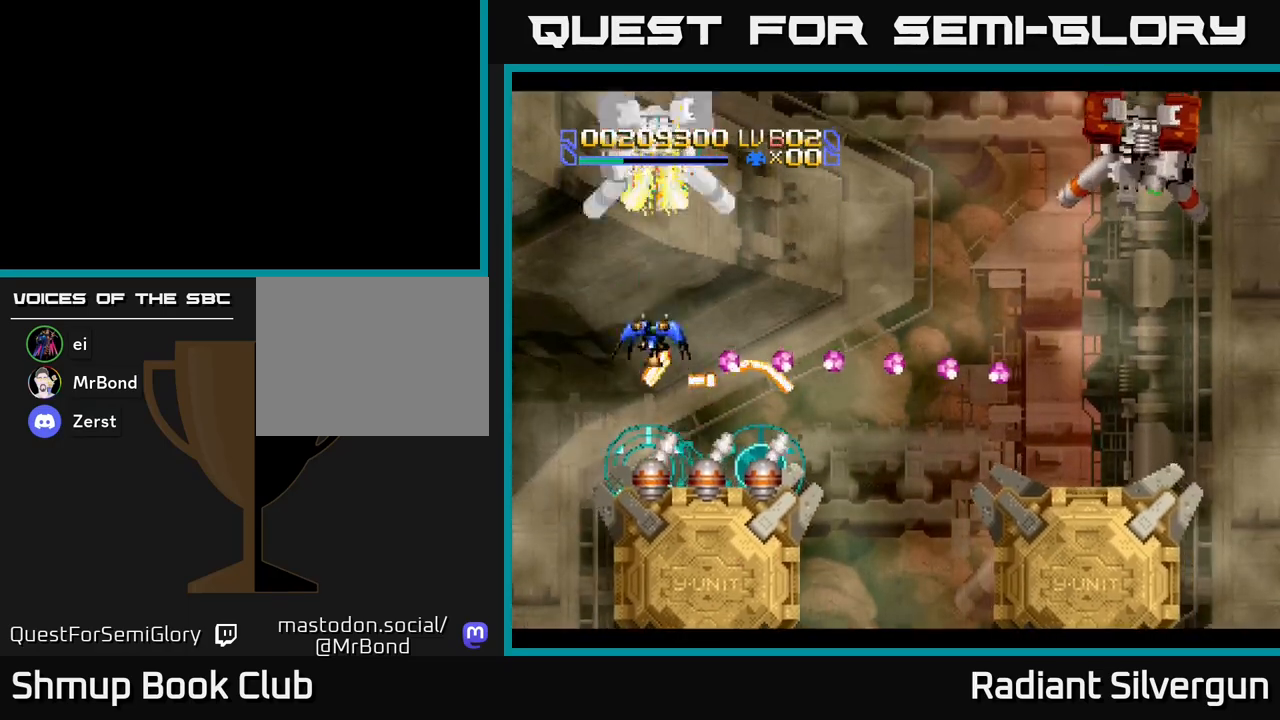
{"buttons": ["L1", "DPAD_RIGHT"], "left_stick": "center", "events": [[50, "DPAD_DOWN", "up"], [67, "X", "up"], [133, "DPAD_UP", "down"], [283, "DPAD_RIGHT", "down"], [300, "DPAD_UP", "up"]]}
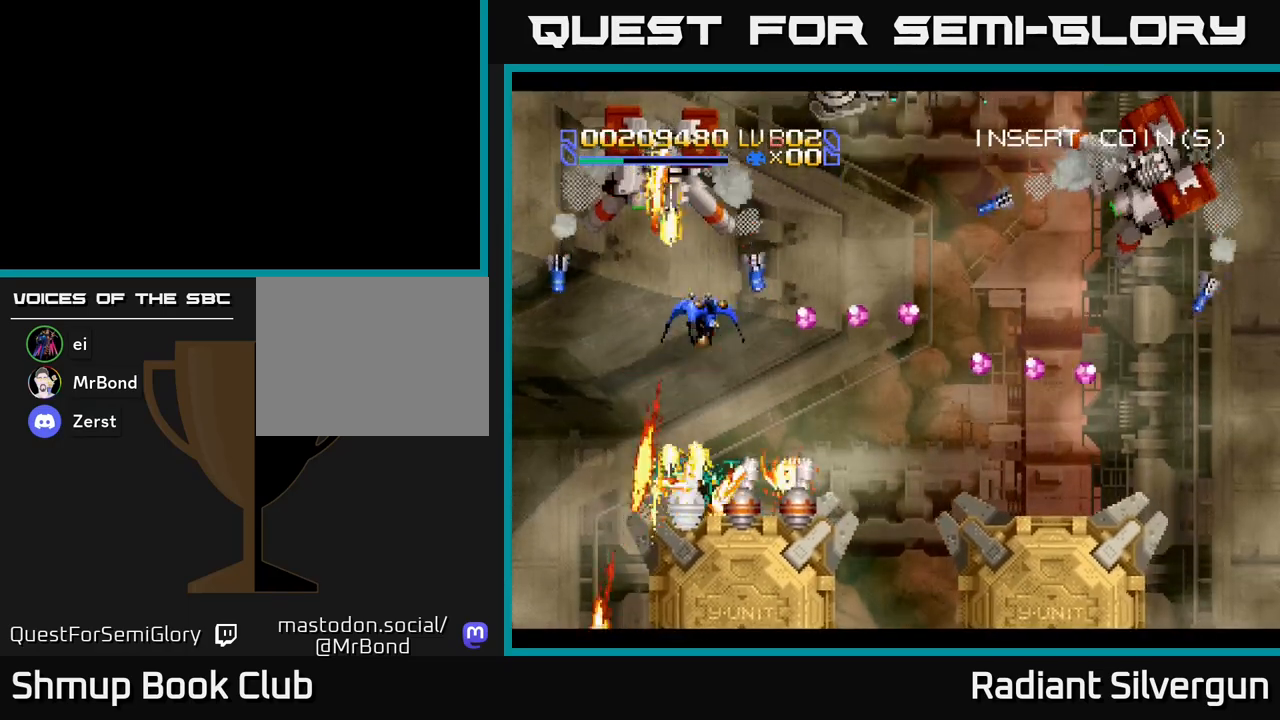
{"buttons": ["DPAD_UP", "DPAD_LEFT"], "left_stick": "center", "events": [[83, "DPAD_DOWN", "down"], [350, "DPAD_RIGHT", "up"], [383, "DPAD_DOWN", "up"], [383, "DPAD_LEFT", "down"], [433, "DPAD_UP", "down"], [500, "L1", "up"]]}
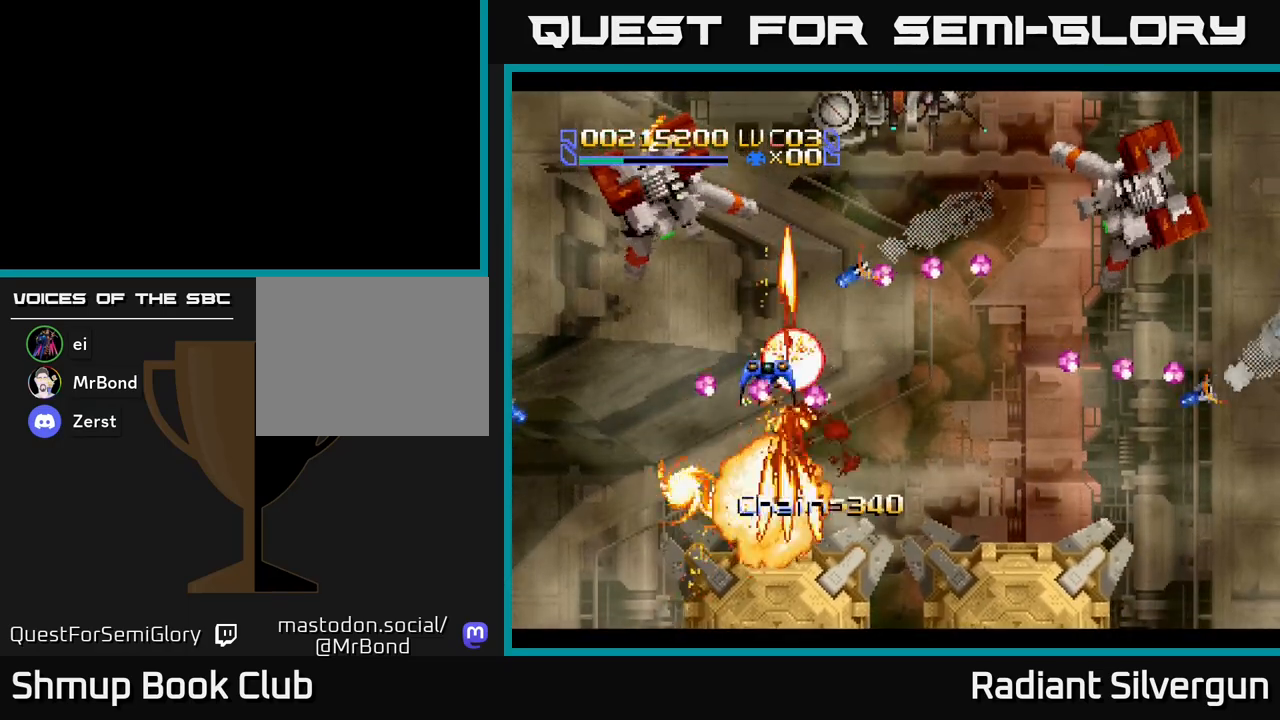
{"buttons": ["DPAD_DOWN"], "left_stick": "center", "events": [[33, "DPAD_LEFT", "up"], [67, "DPAD_UP", "up"], [83, "DPAD_RIGHT", "down"], [167, "DPAD_UP", "down"], [217, "DPAD_RIGHT", "up"], [250, "DPAD_UP", "up"], [283, "DPAD_DOWN", "down"]]}
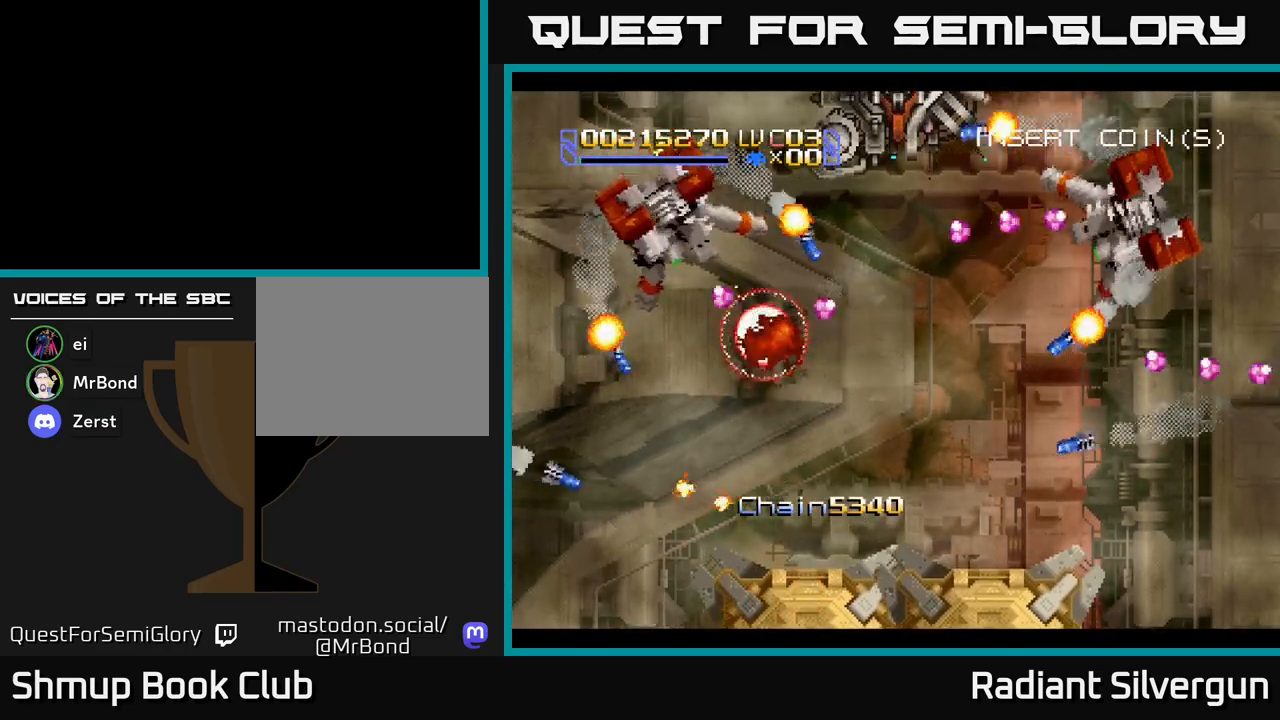
{"buttons": [], "left_stick": "center", "events": [[117, "DPAD_DOWN", "up"]]}
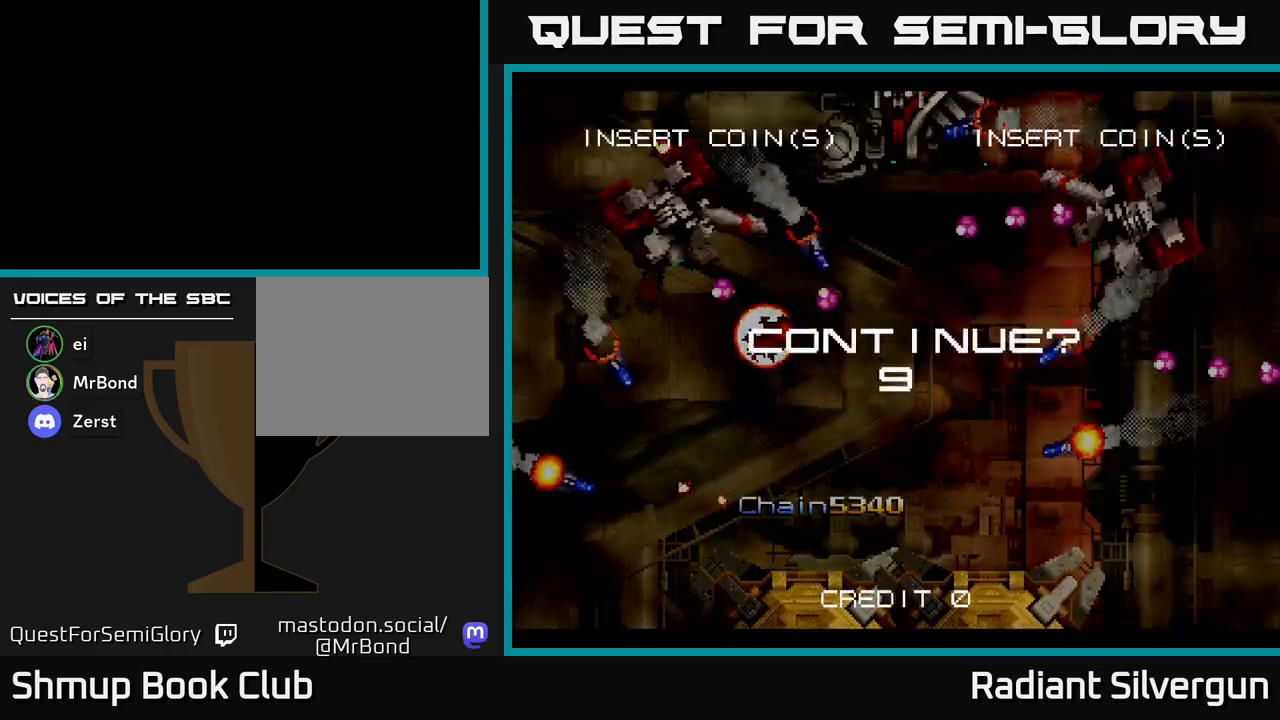
{"buttons": ["A"], "left_stick": "center", "events": [[283, "A", "down"]]}
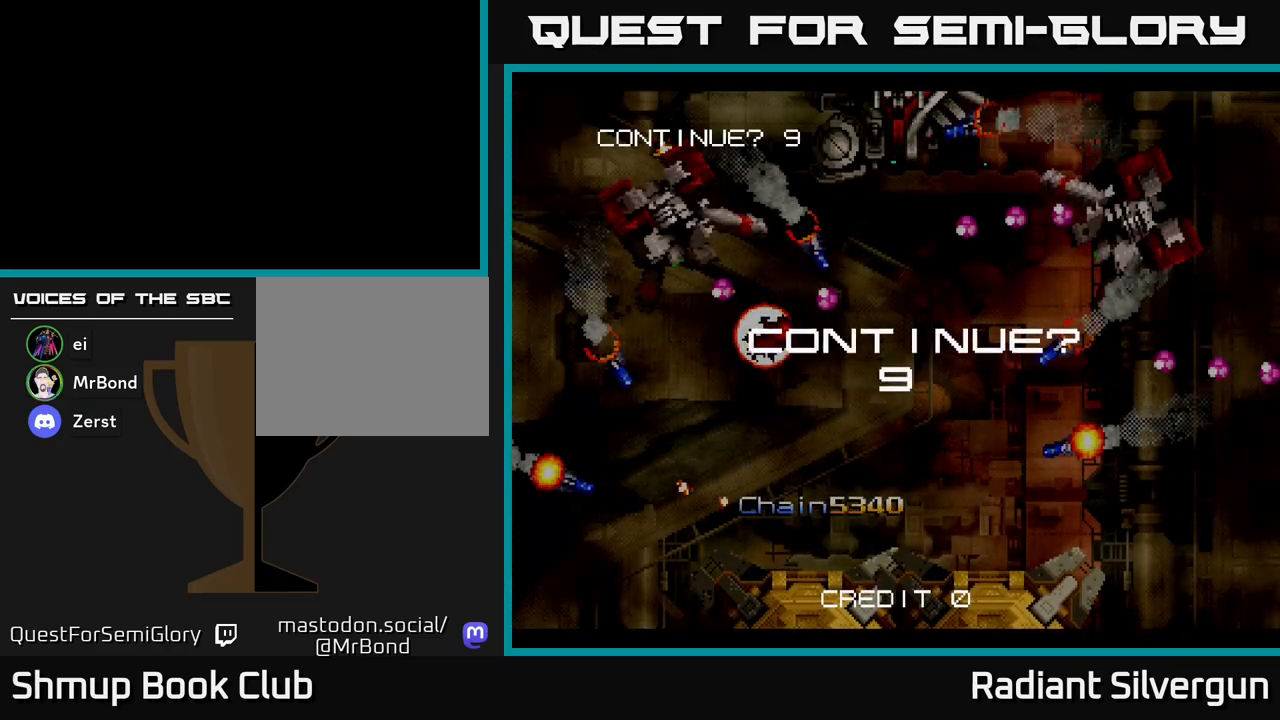
{"buttons": ["X"], "left_stick": "center", "events": [[50, "X", "down"], [83, "A", "up"], [200, "A", "down"], [217, "X", "up"], [283, "X", "down"], [300, "A", "up"], [400, "A", "down"], [433, "X", "up"], [467, "X", "down"], [500, "A", "up"]]}
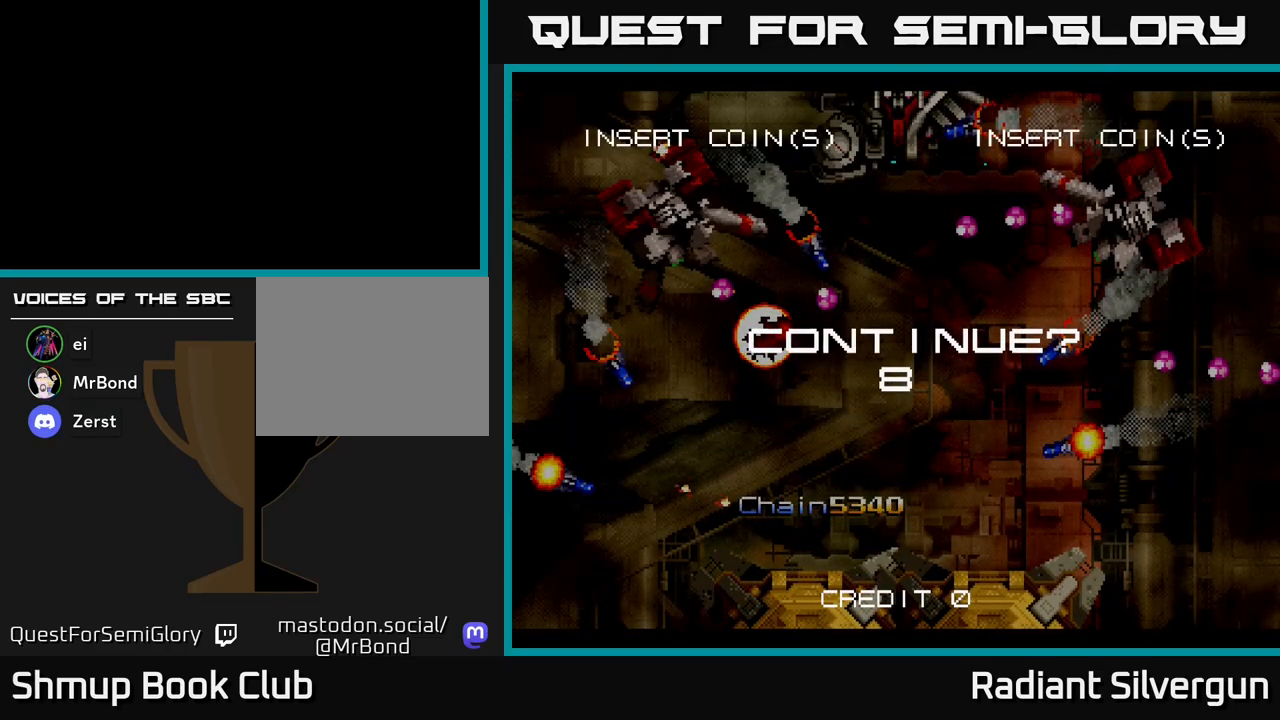
{"buttons": ["A"], "left_stick": "center", "events": [[83, "A", "down"], [117, "X", "up"], [167, "X", "down"], [183, "A", "up"], [267, "A", "down"], [300, "X", "up"], [367, "X", "down"], [400, "A", "up"], [467, "A", "down"], [500, "X", "up"]]}
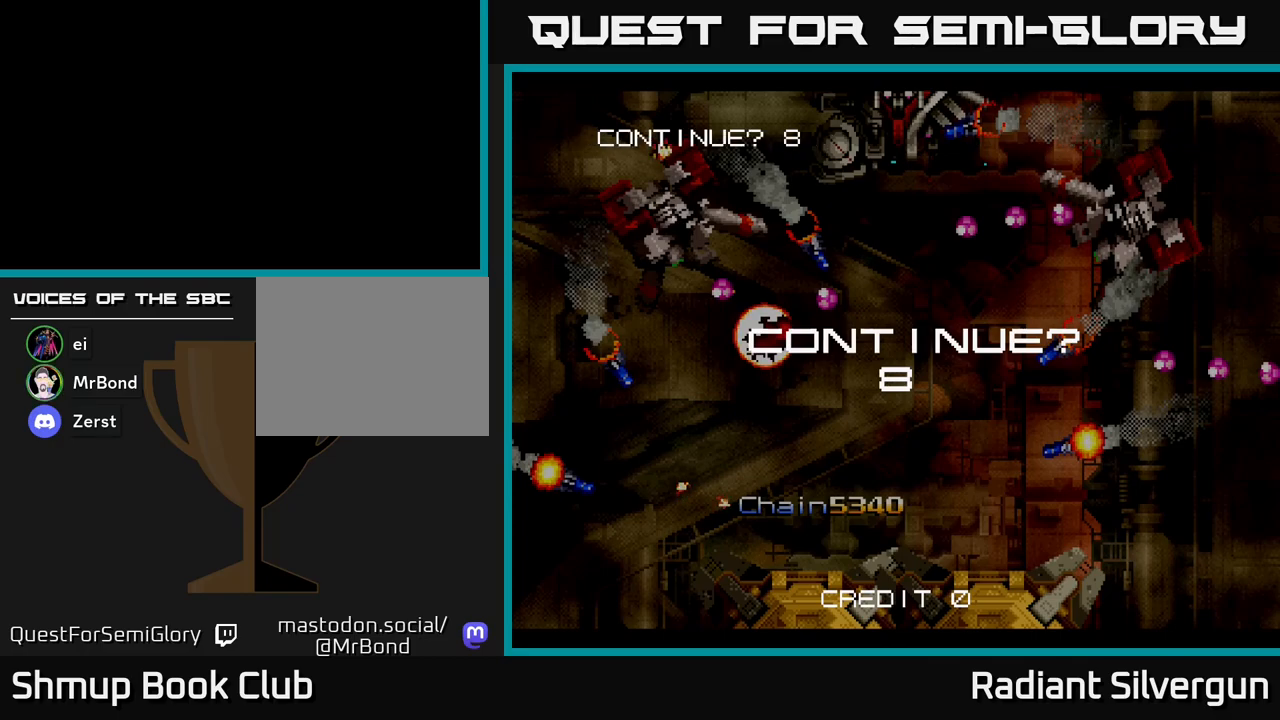
{"buttons": ["A", "X"], "left_stick": "center", "events": [[67, "X", "down"], [83, "A", "up"], [200, "A", "down"], [217, "X", "up"], [283, "X", "down"], [300, "A", "up"], [400, "A", "down"], [417, "X", "up"], [483, "X", "down"]]}
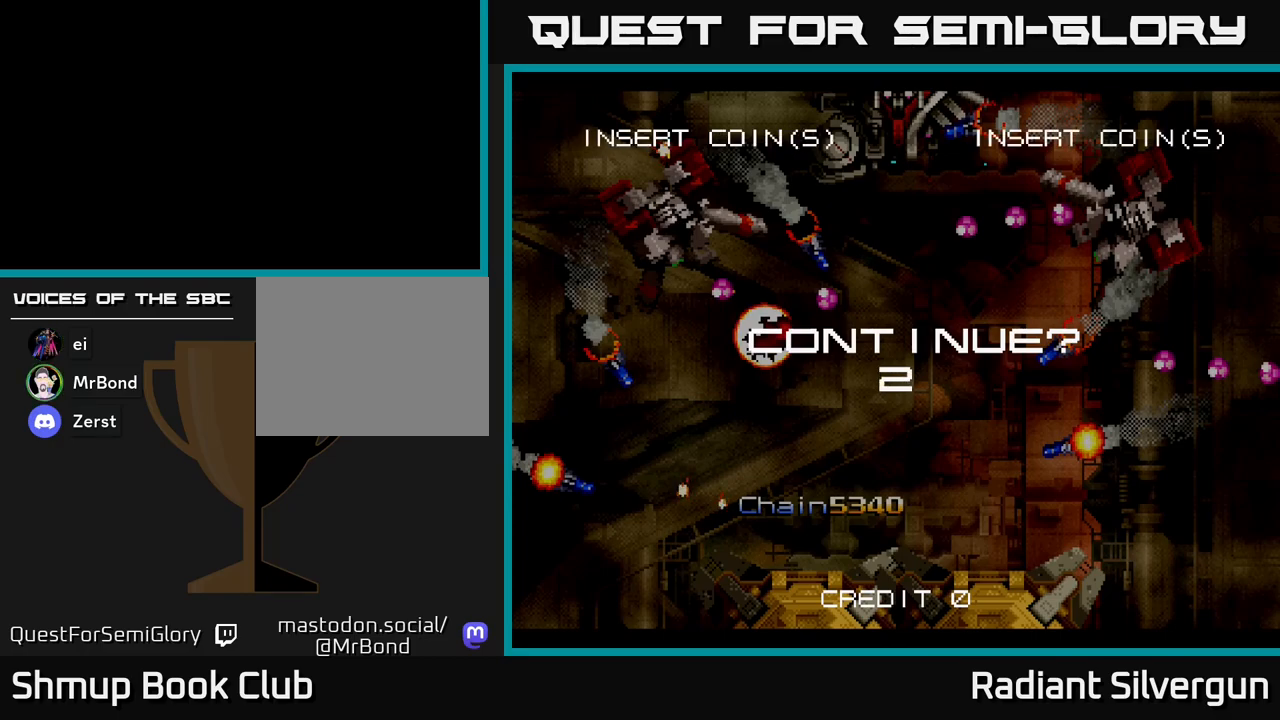
{"buttons": ["X"], "left_stick": "center", "events": [[17, "A", "up"], [100, "A", "down"], [117, "X", "up"], [183, "X", "down"], [217, "A", "up"], [283, "A", "down"], [317, "X", "up"], [383, "X", "down"], [417, "A", "up"]]}
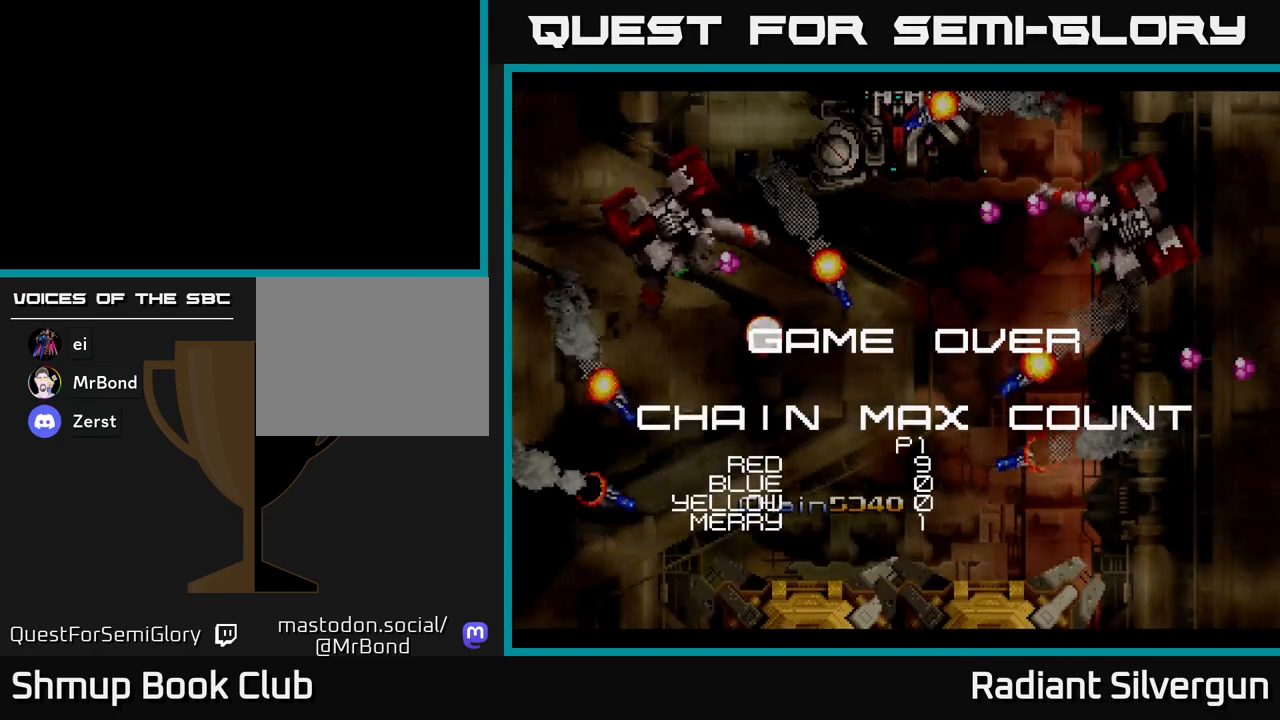
{"buttons": ["A"], "left_stick": "center", "events": [[17, "A", "down"], [33, "X", "up"], [83, "X", "down"], [133, "A", "up"], [167, "A", "down"], [233, "X", "up"], [300, "X", "down"], [333, "A", "up"], [417, "A", "down"], [450, "X", "up"]]}
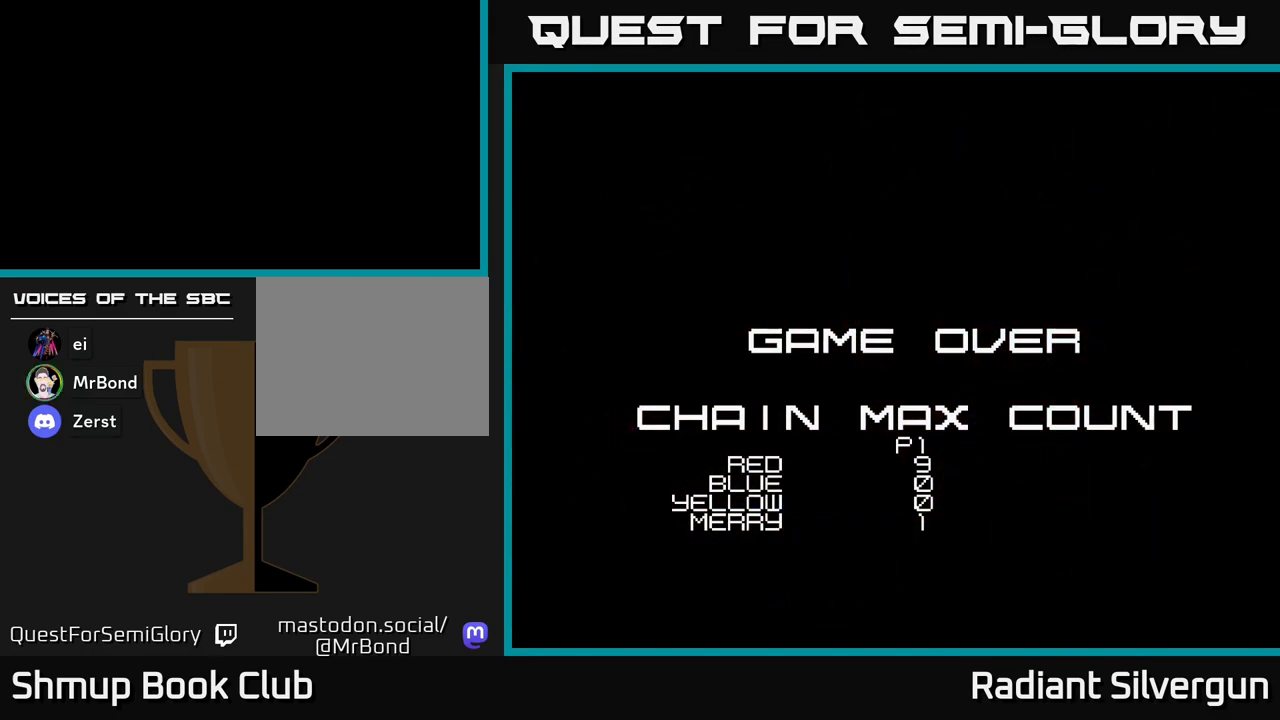
{"buttons": ["A"], "left_stick": "center", "events": [[33, "X", "down"], [50, "A", "up"], [150, "A", "down"], [200, "X", "up"], [283, "X", "down"], [317, "A", "up"], [450, "A", "down"], [483, "X", "up"]]}
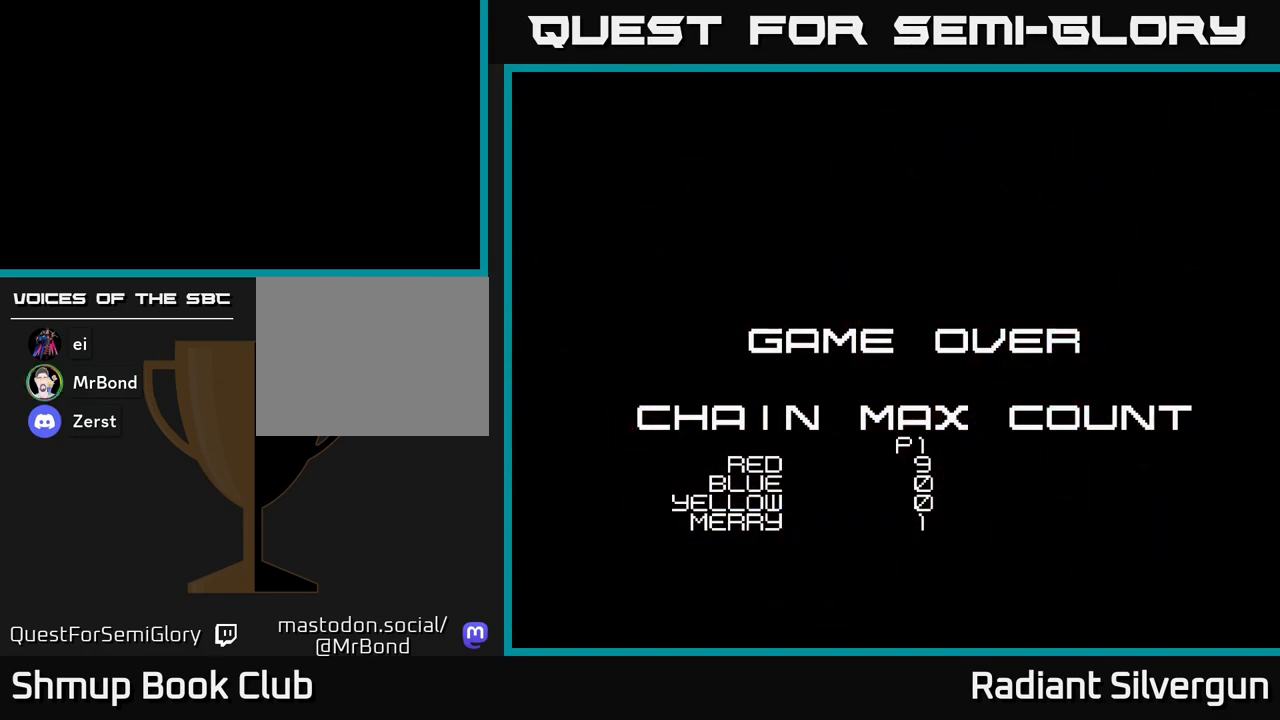
{"buttons": [], "left_stick": "center", "events": [[117, "A", "up"]]}
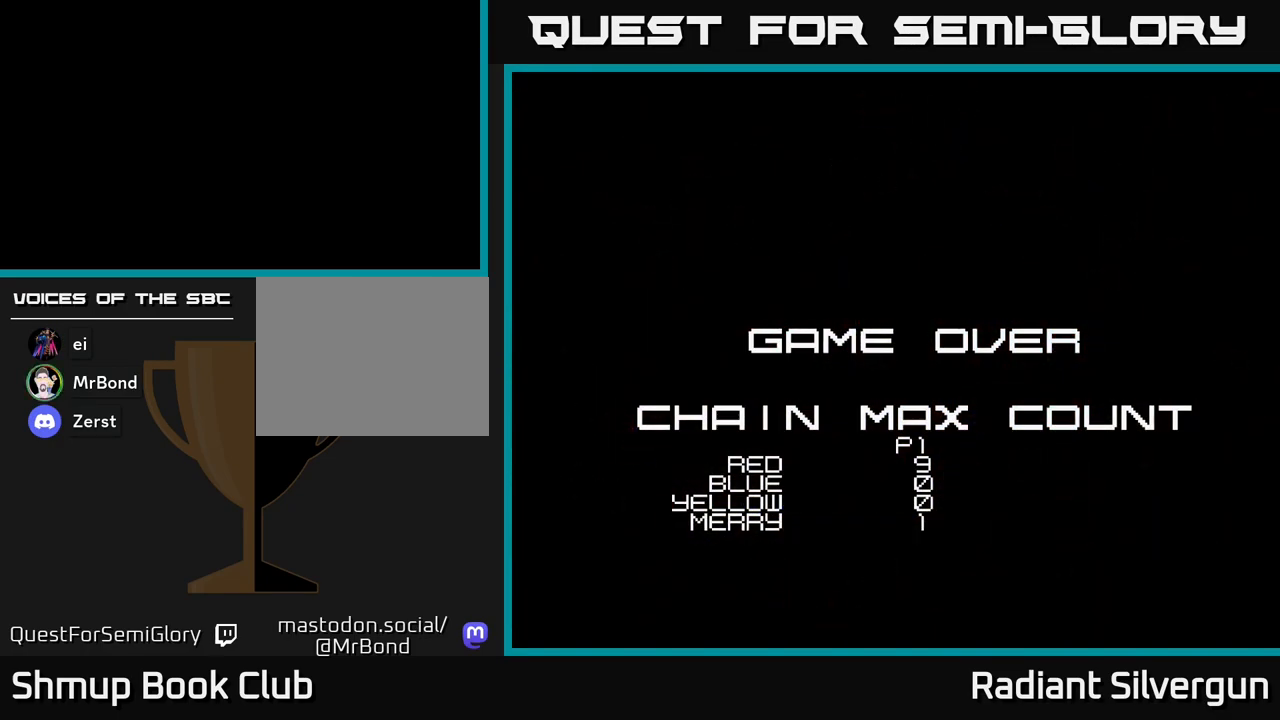
{"buttons": ["X"], "left_stick": "center", "events": [[117, "A", "down"], [450, "X", "down"], [467, "A", "up"]]}
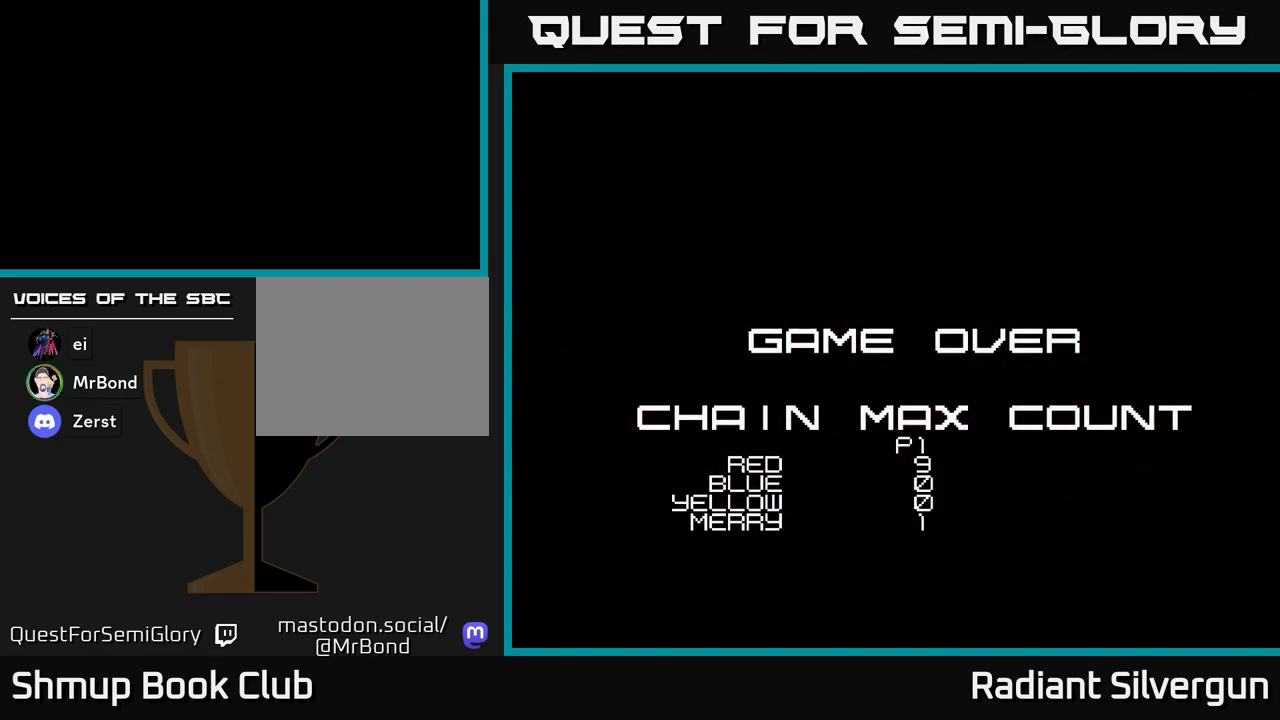
{"buttons": ["A", "X"], "left_stick": "center", "events": [[67, "A", "down"], [133, "X", "up"], [233, "X", "down"], [267, "A", "up"], [367, "A", "down"], [400, "X", "up"], [500, "X", "down"]]}
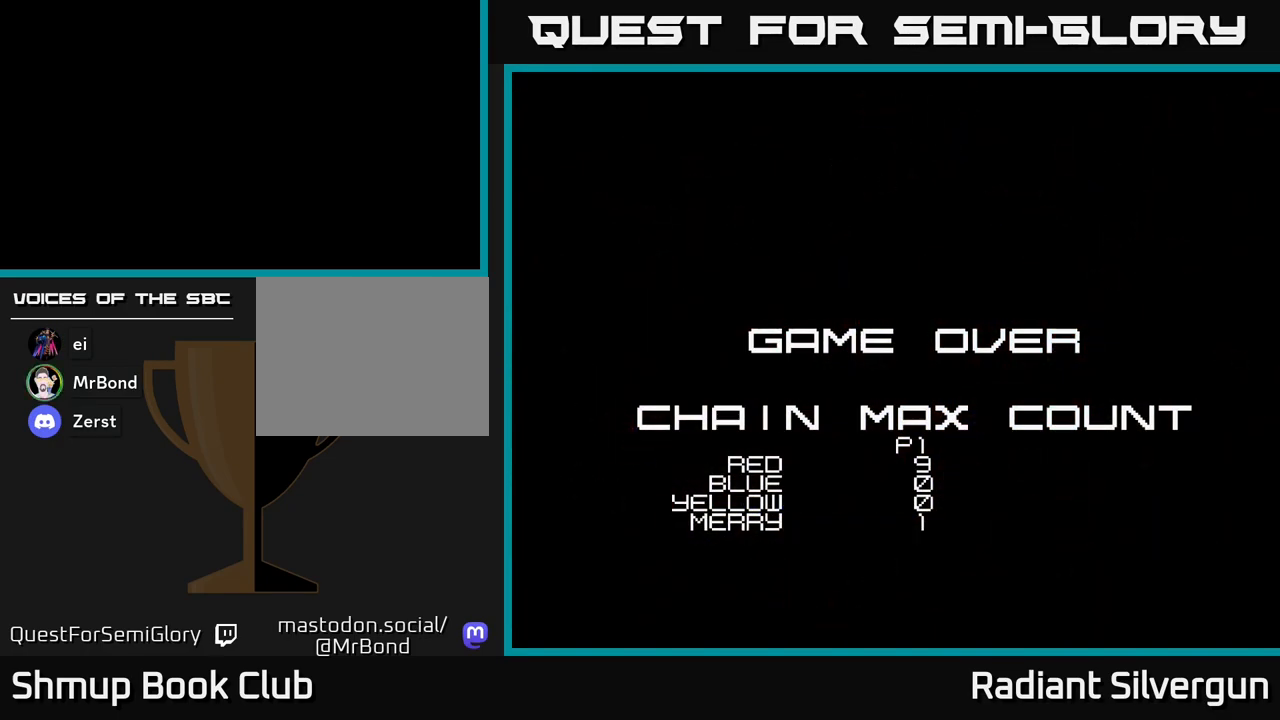
{"buttons": ["X"], "left_stick": "center", "events": [[50, "A", "up"], [100, "A", "down"], [150, "X", "up"], [333, "X", "down"], [367, "A", "up"]]}
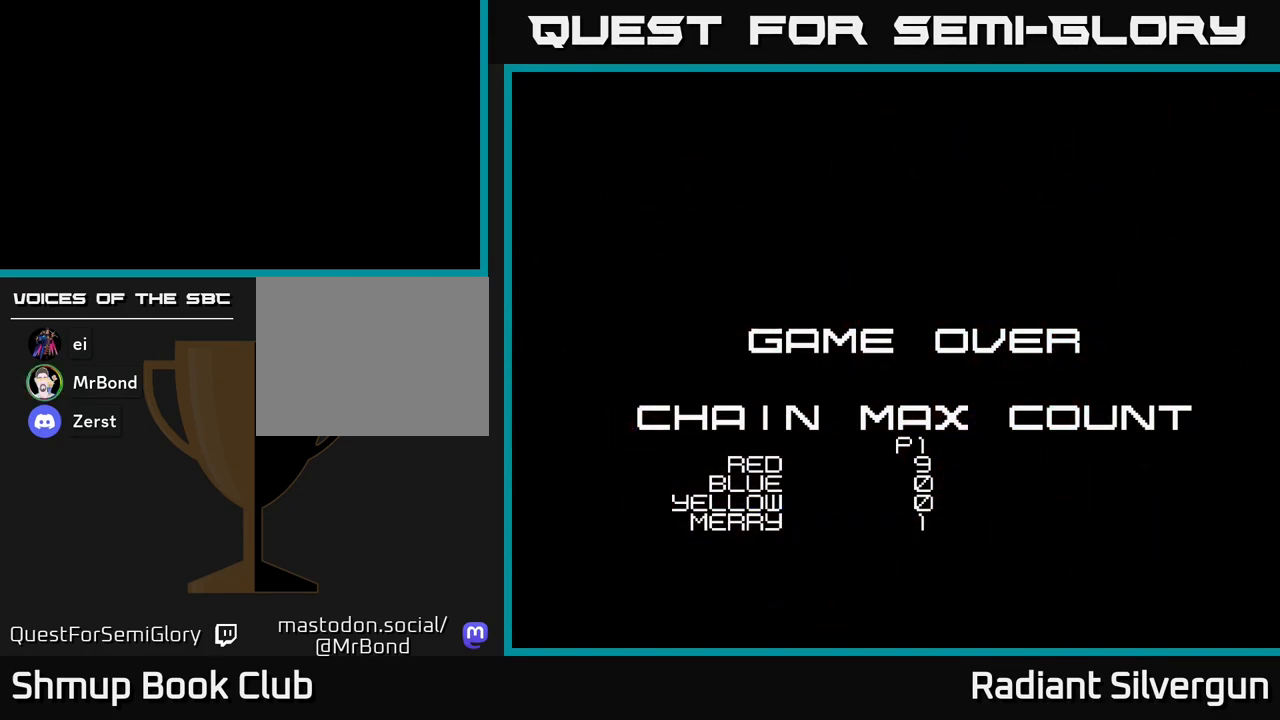
{"buttons": [], "left_stick": "center", "events": [[17, "A", "down"], [33, "X", "up"], [317, "A", "up"]]}
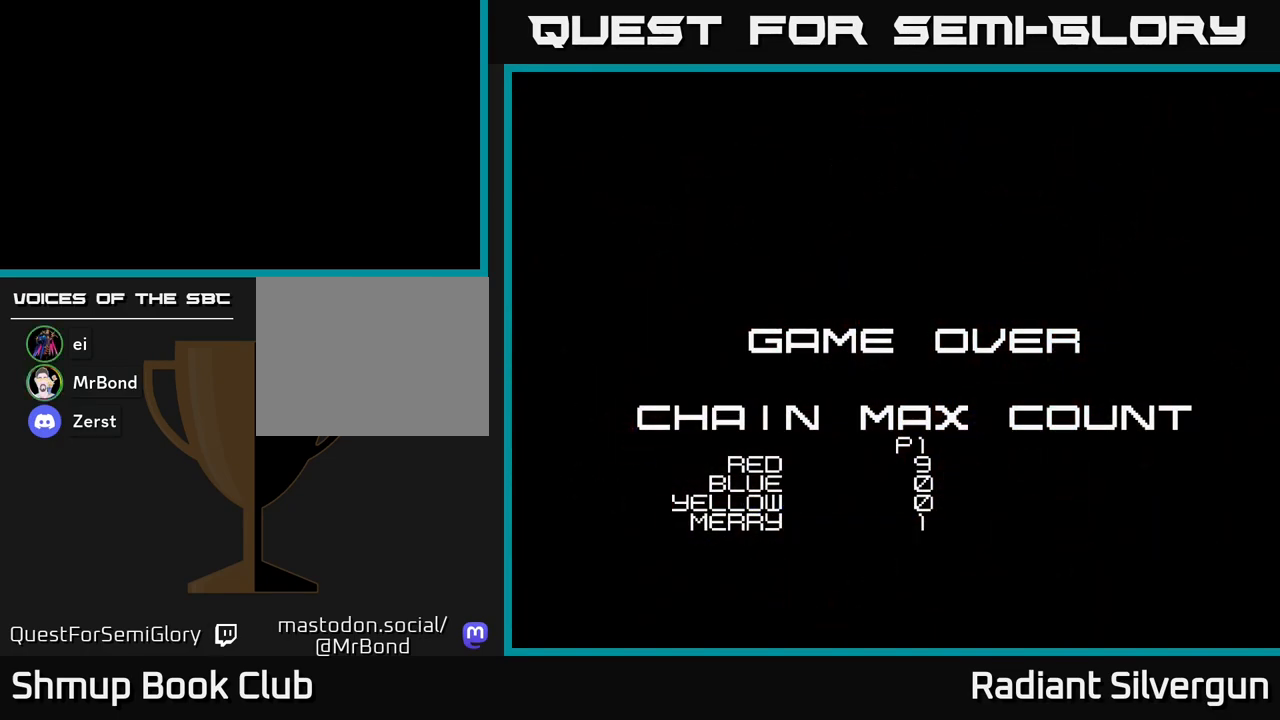
{"buttons": ["A"], "left_stick": "center", "events": [[50, "A", "down"], [250, "A", "up"], [450, "A", "down"]]}
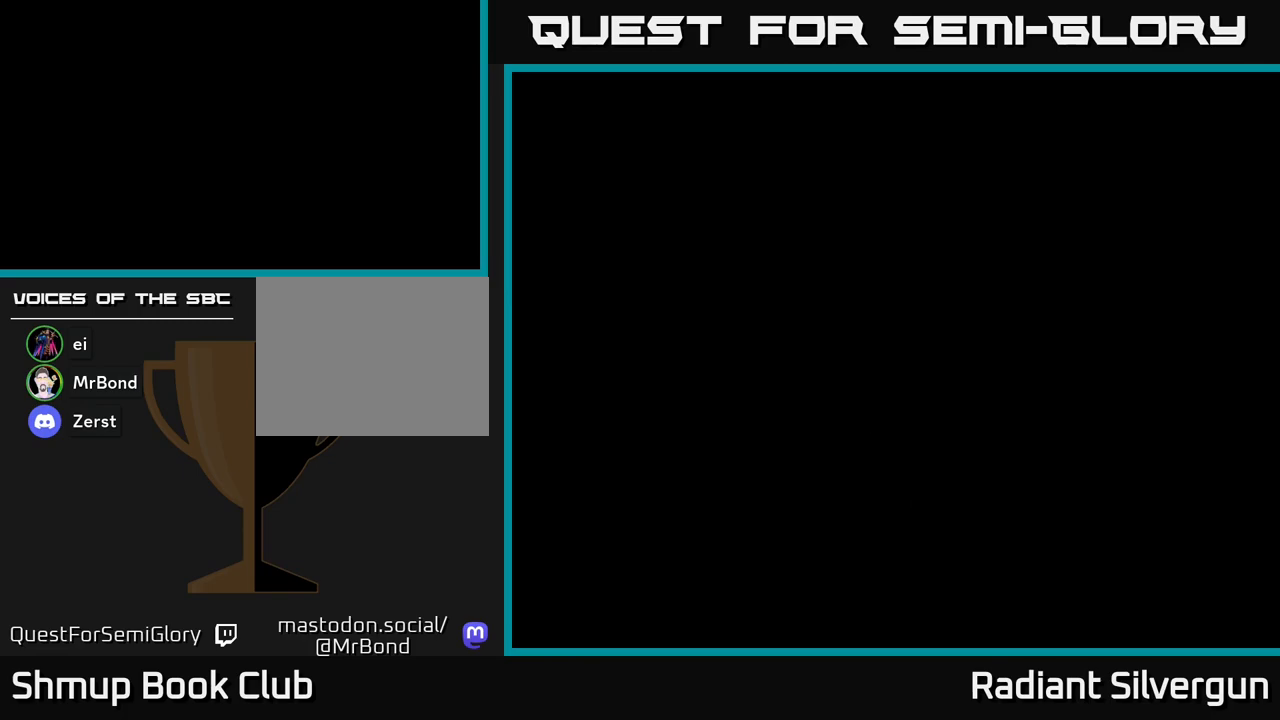
{"buttons": [], "left_stick": "center", "events": [[217, "A", "up"]]}